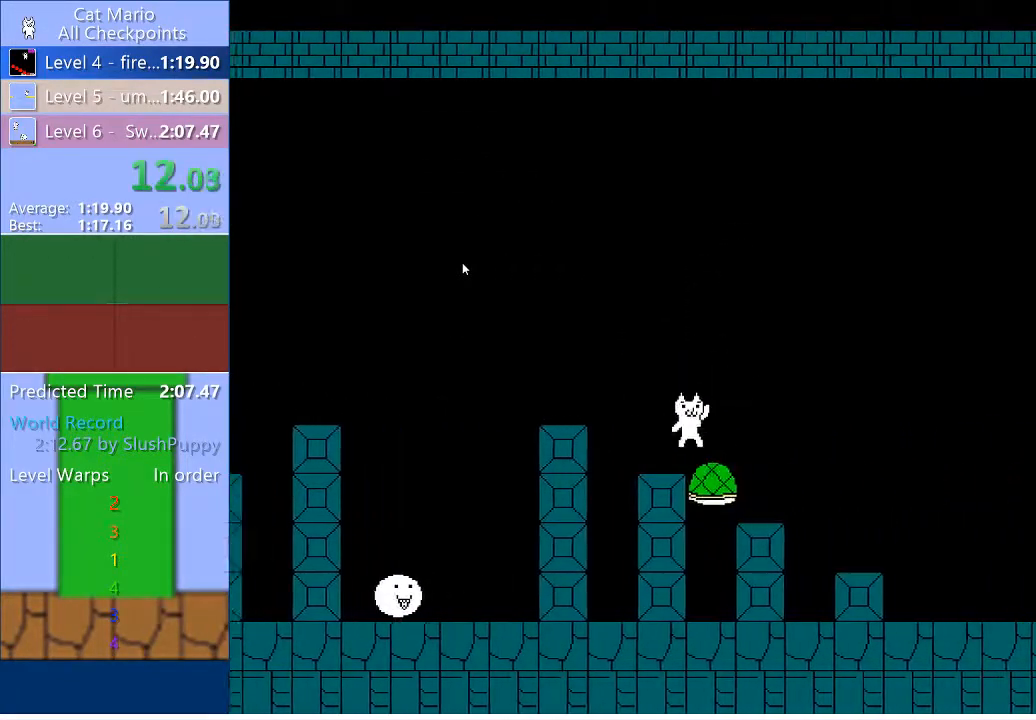
Gameplay with keyboard; each line is a JSON object with the keys held at the frame after it. "events" lists presses ("down") and releases ("up") of "down", "left", "right" and "up" between this image and that frame as [ms after this image, input, new state], when the widget could be followed in between. No other keys are recorded. Mouse input is not recorded.
{"keys": ["right", "up"], "events": []}
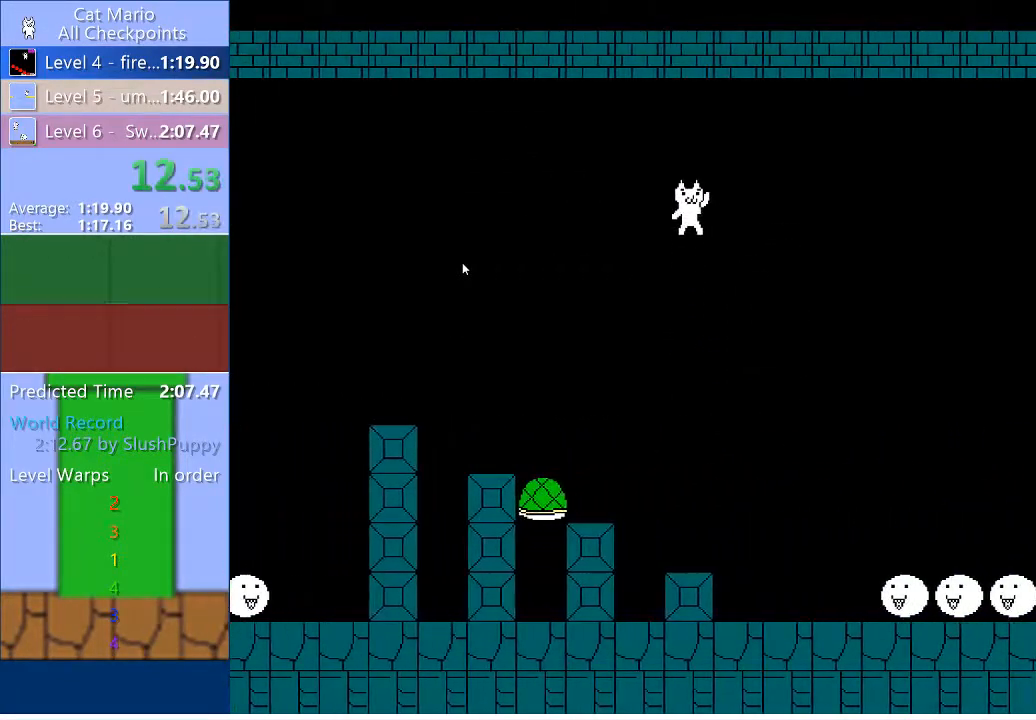
{"keys": ["right"], "events": [[300, "up", "up"]]}
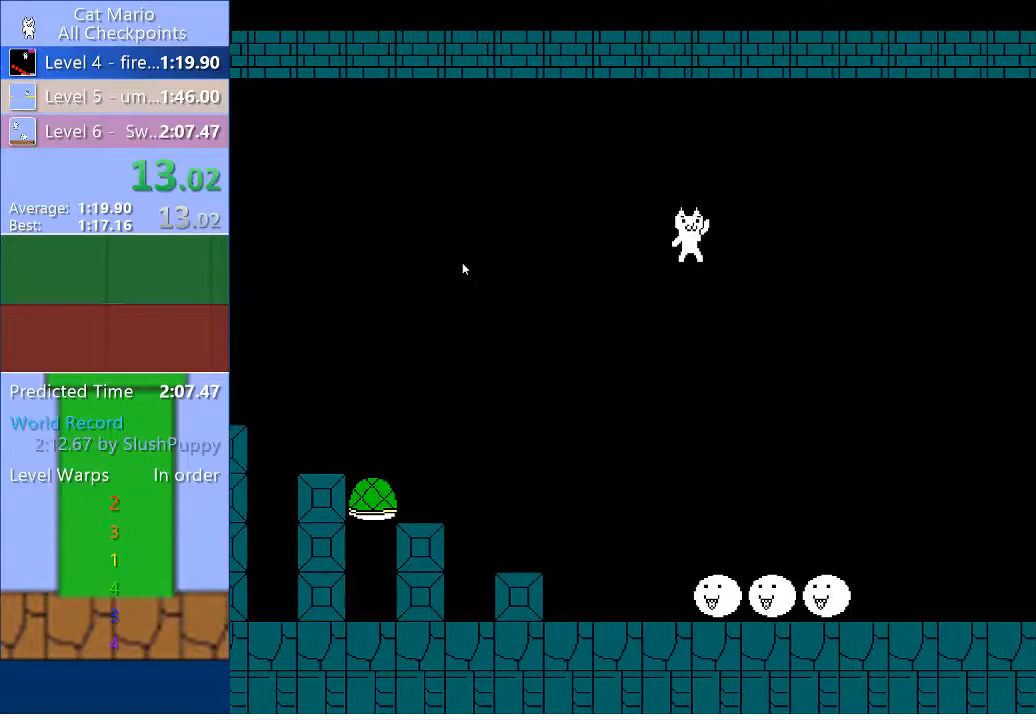
{"keys": ["right", "up"], "events": [[300, "up", "down"]]}
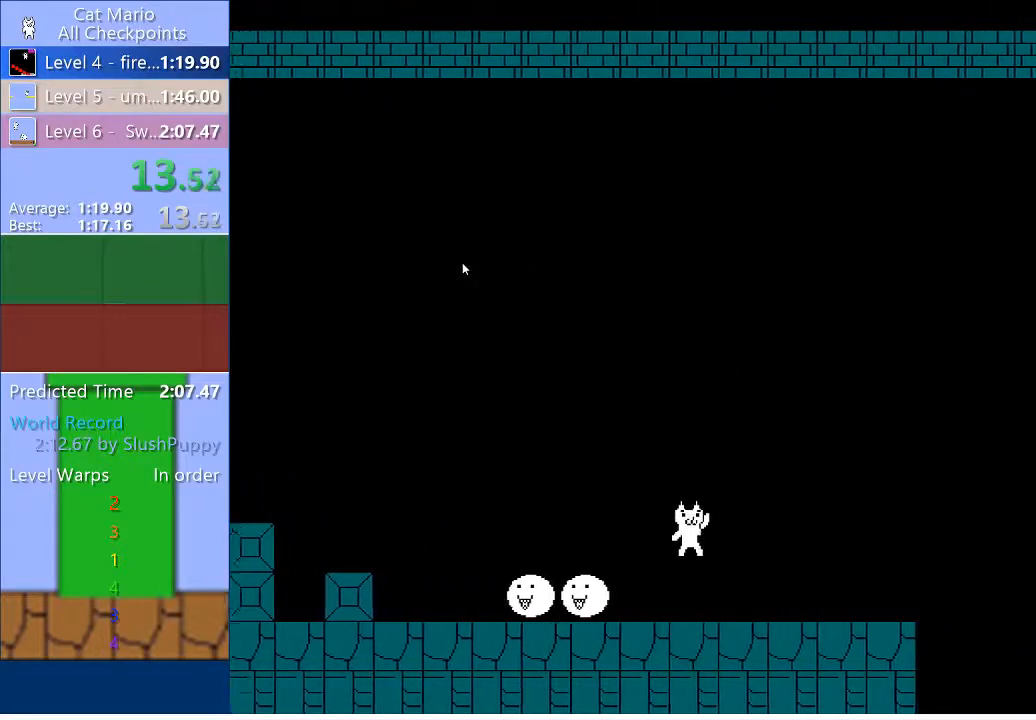
{"keys": ["right"], "events": [[267, "up", "up"]]}
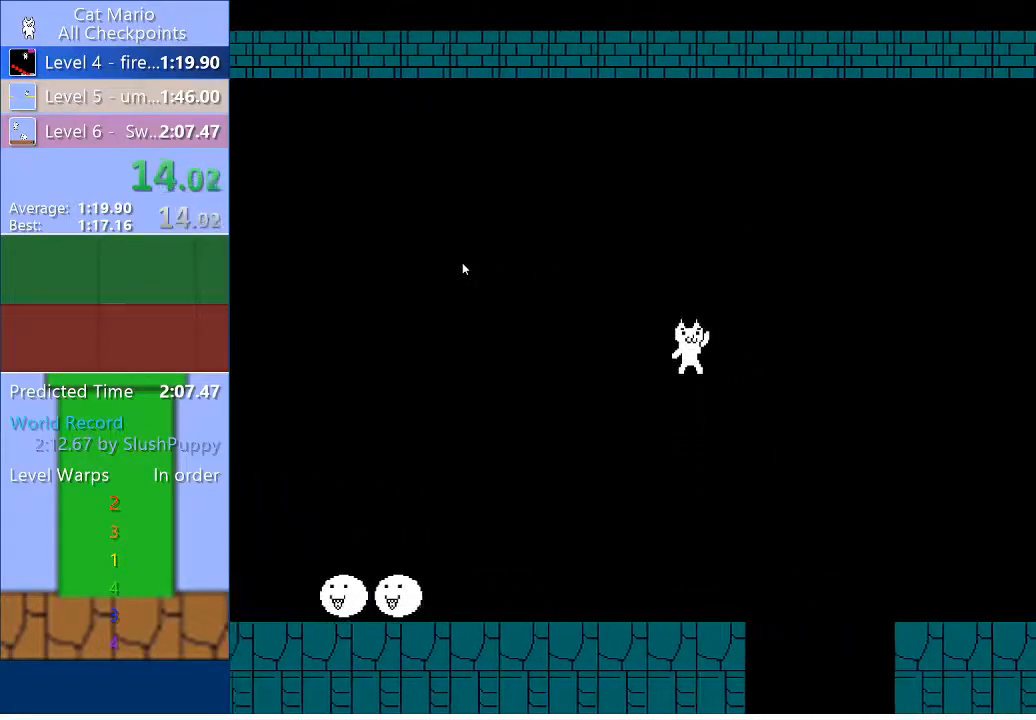
{"keys": ["right"], "events": []}
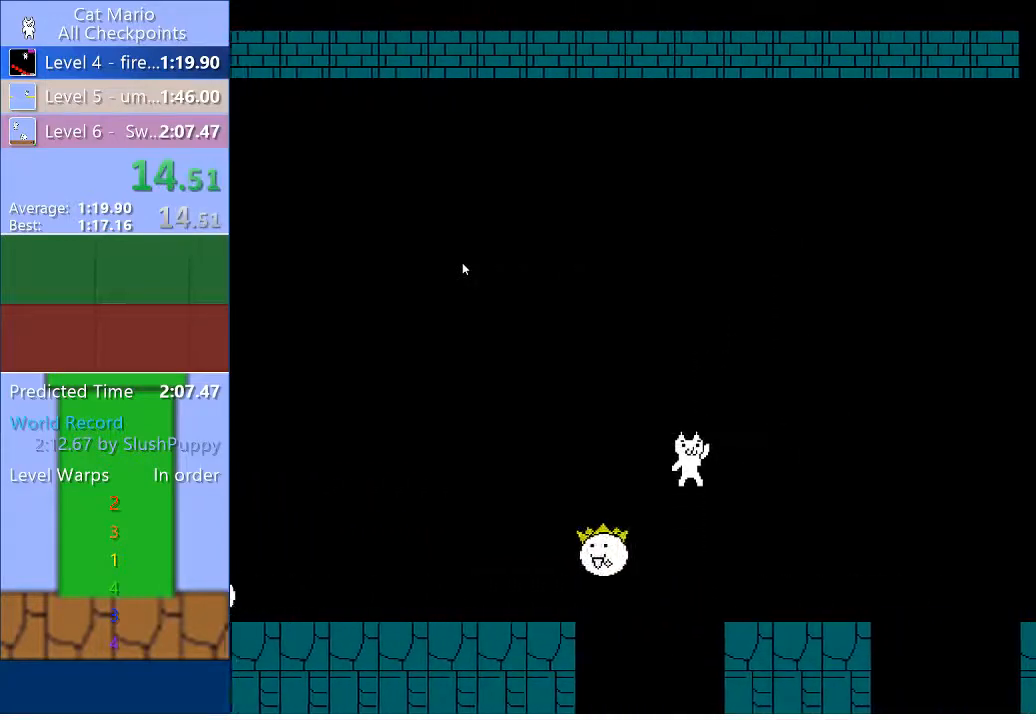
{"keys": ["right"], "events": []}
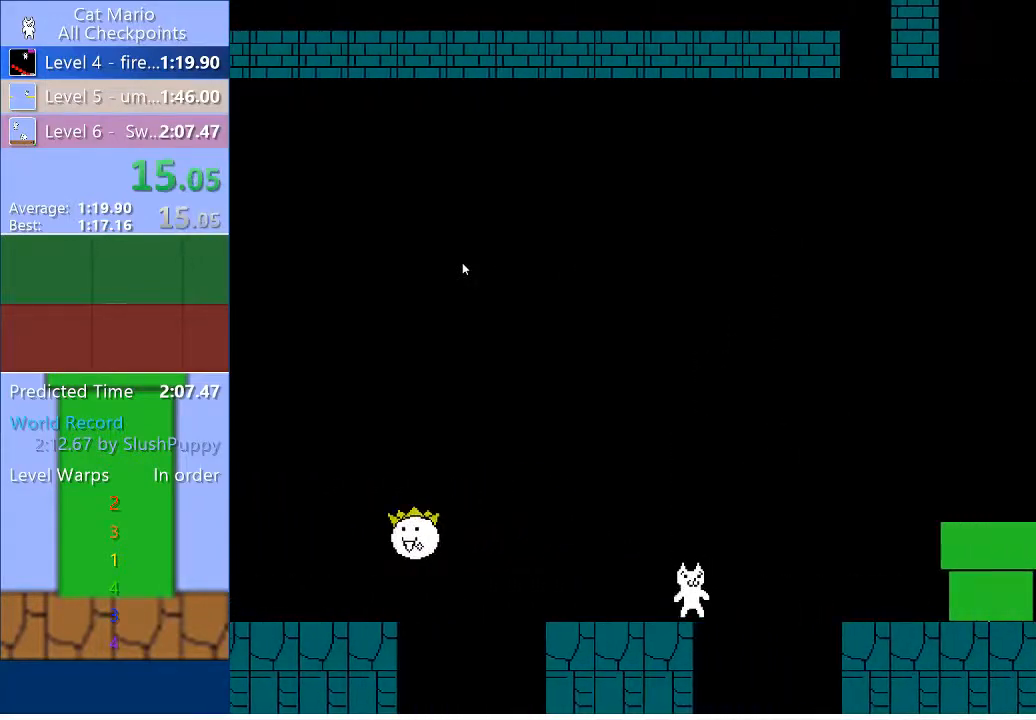
{"keys": ["right"], "events": [[67, "up", "down"], [367, "up", "up"]]}
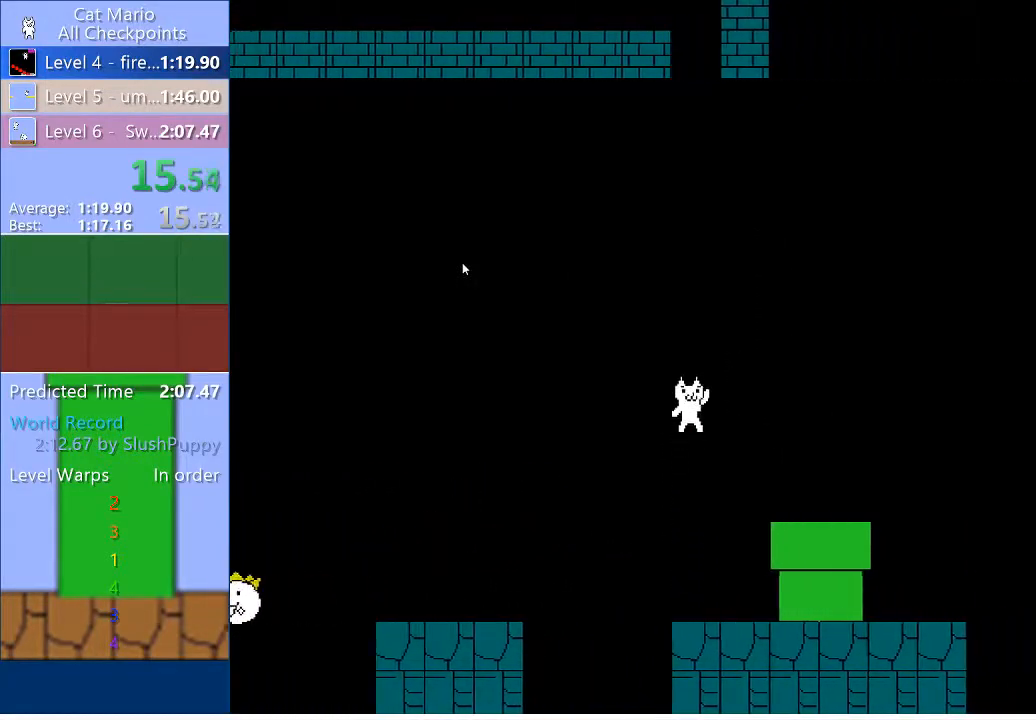
{"keys": ["right", "up"], "events": [[367, "up", "down"]]}
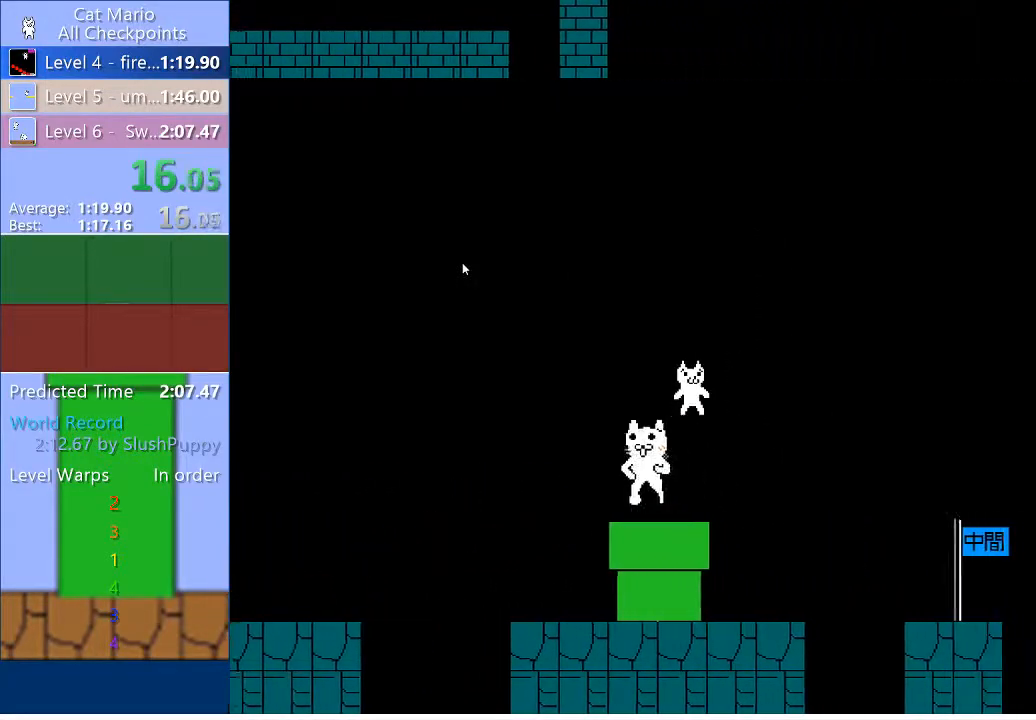
{"keys": ["right"], "events": [[67, "up", "up"]]}
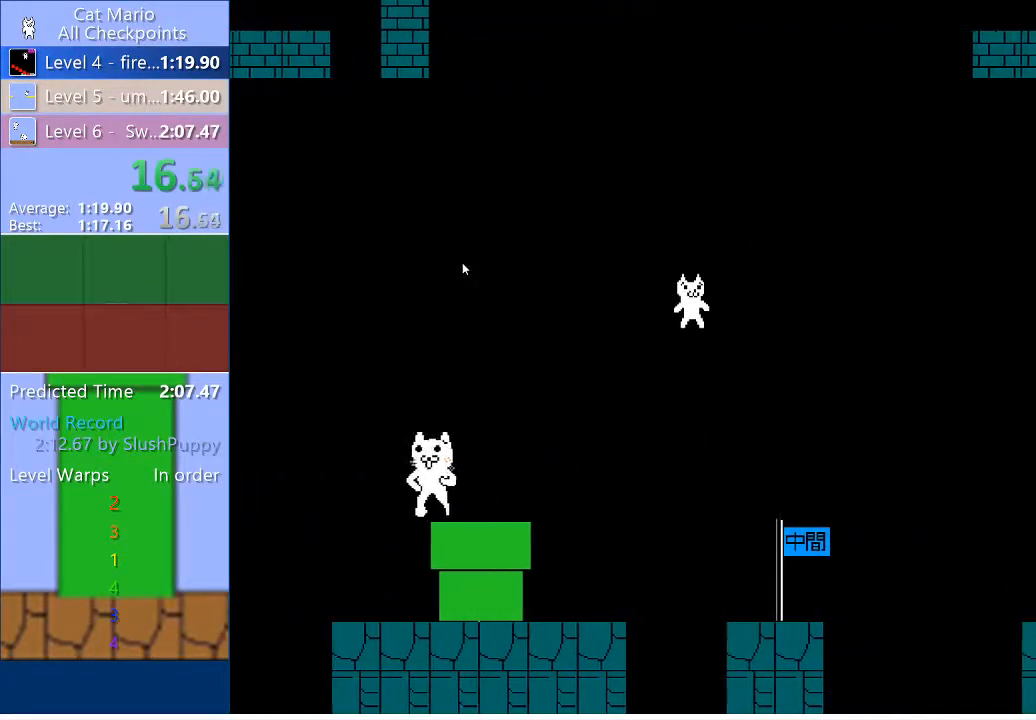
{"keys": ["right"], "events": []}
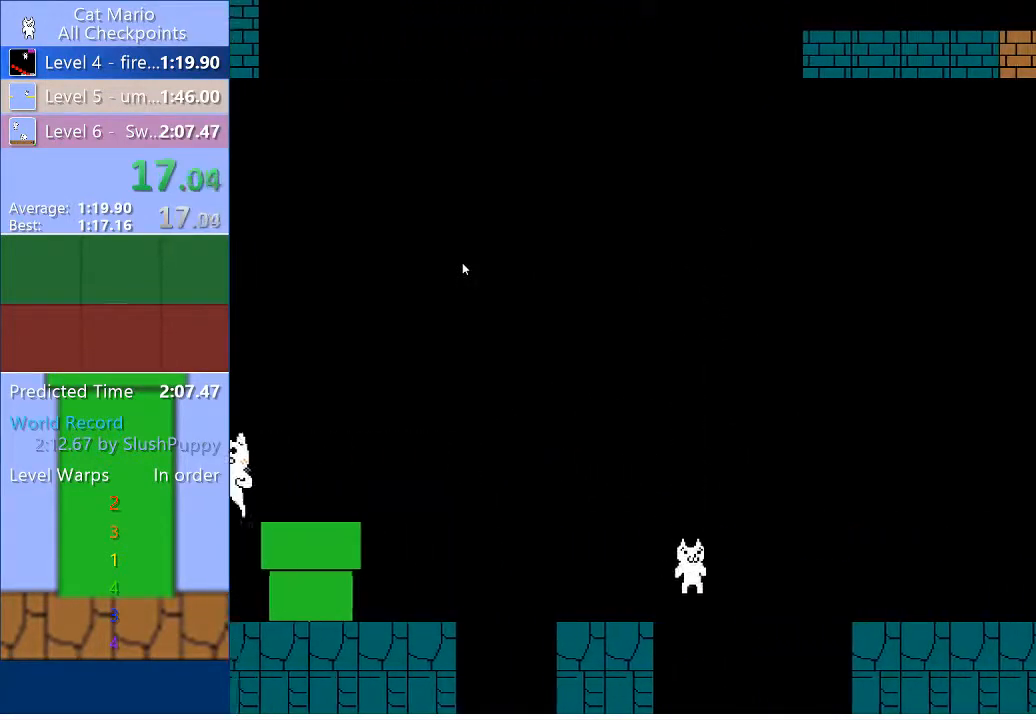
{"keys": [], "events": [[433, "right", "up"]]}
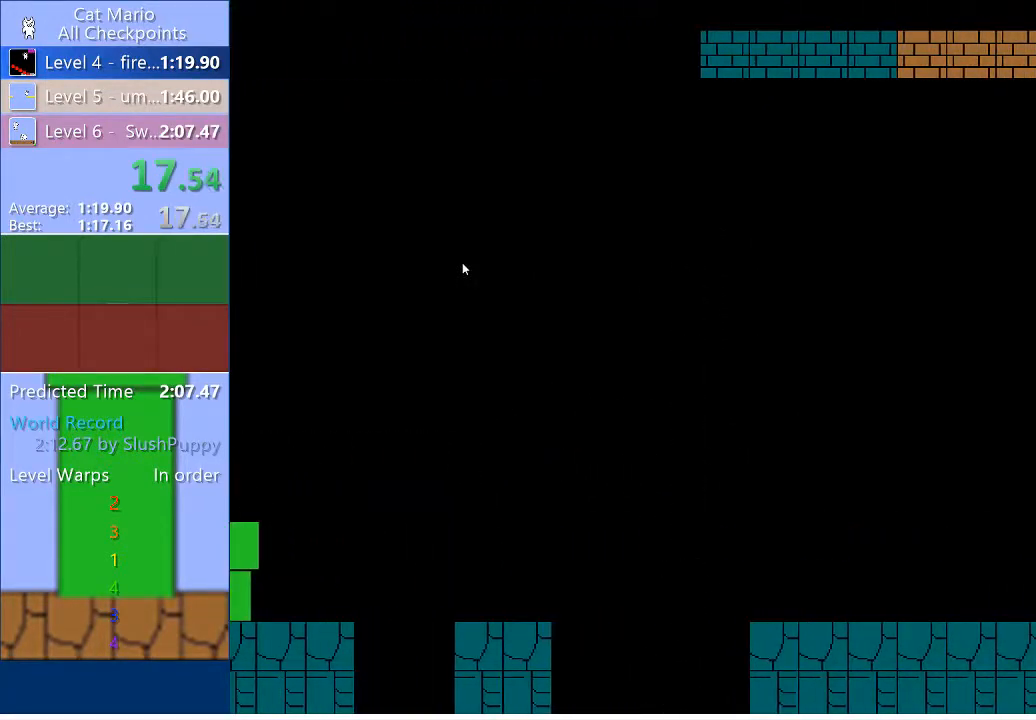
{"keys": [], "events": []}
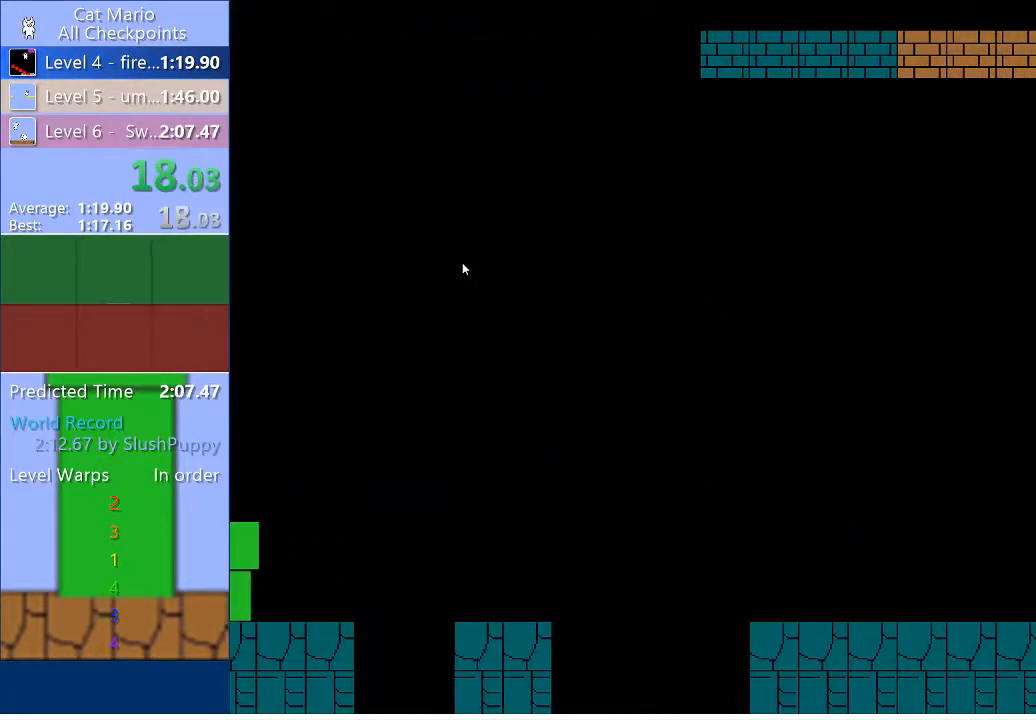
{"keys": [], "events": []}
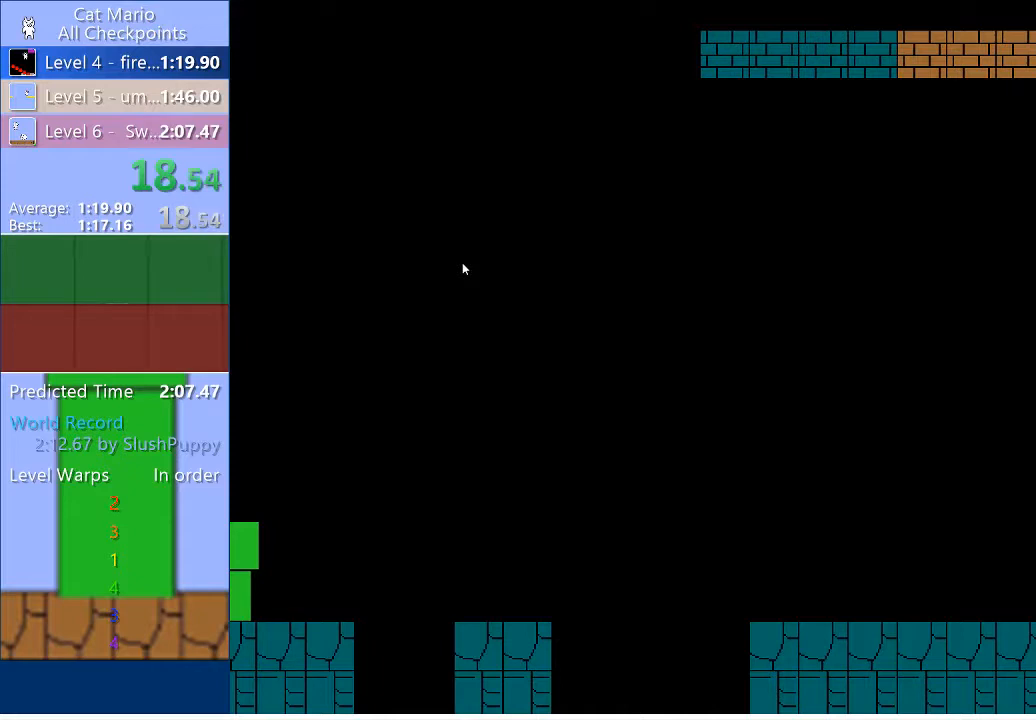
{"keys": [], "events": []}
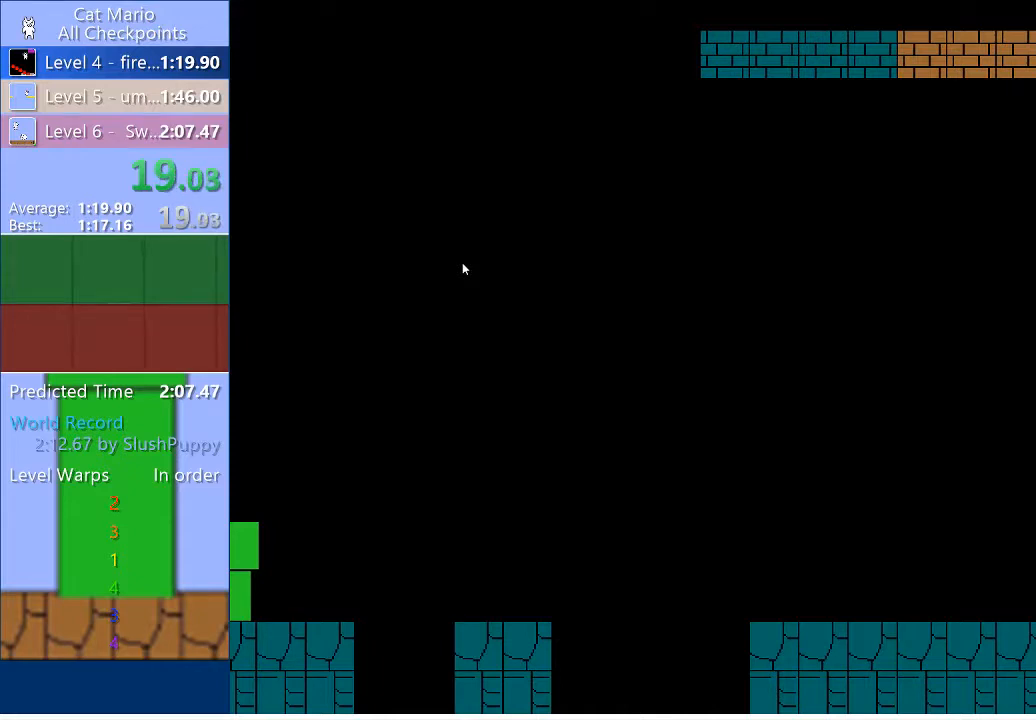
{"keys": [], "events": []}
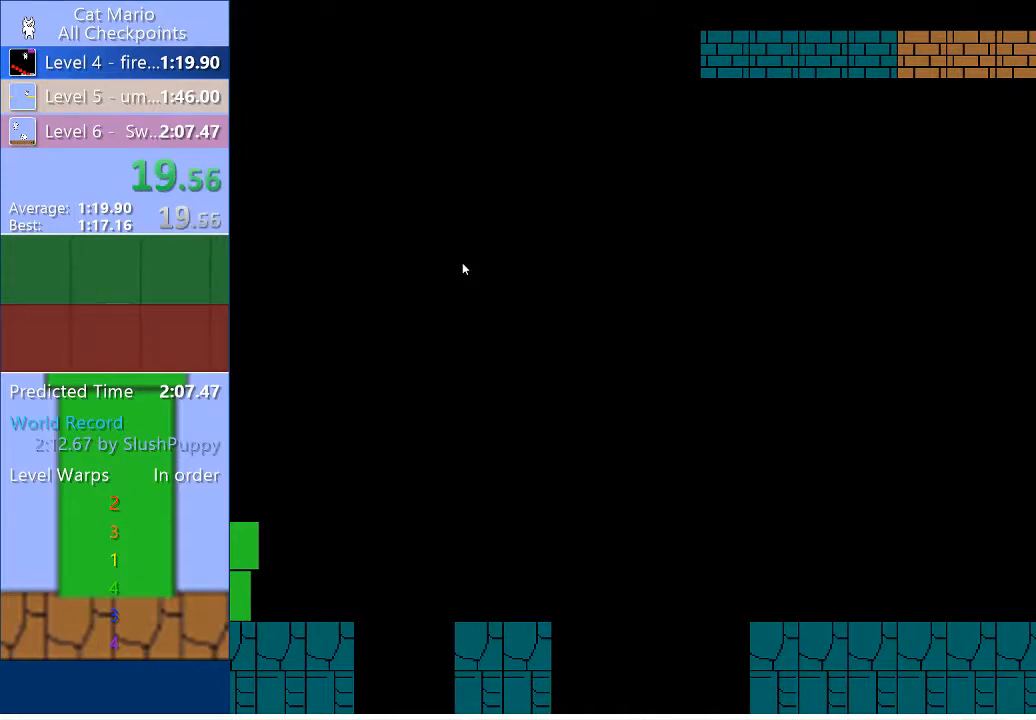
{"keys": [], "events": []}
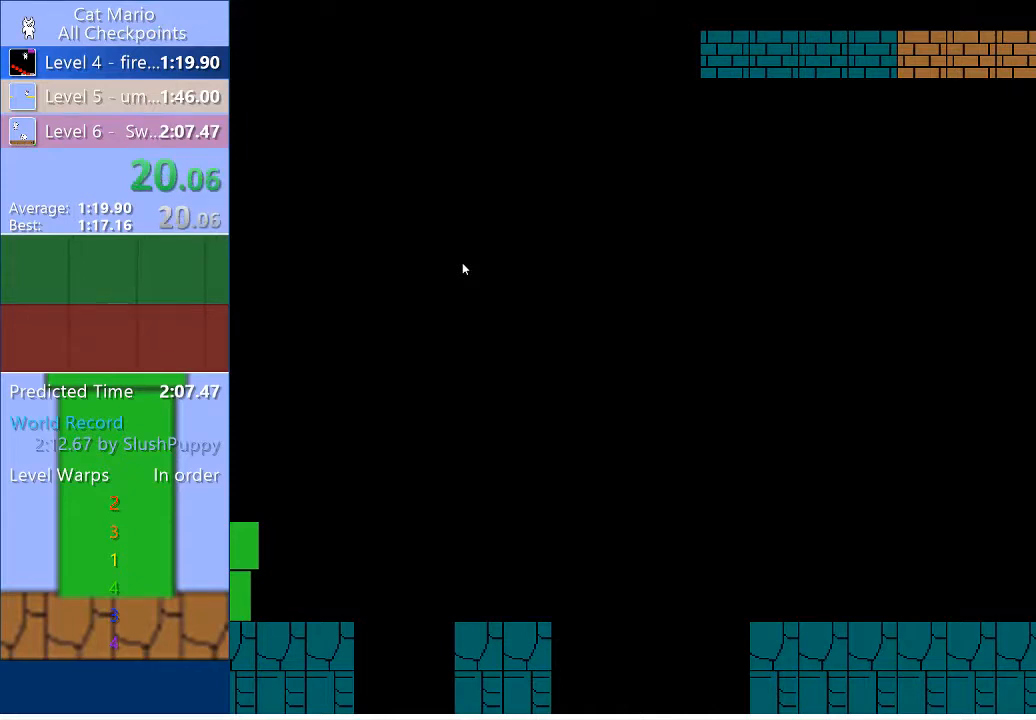
{"keys": [], "events": []}
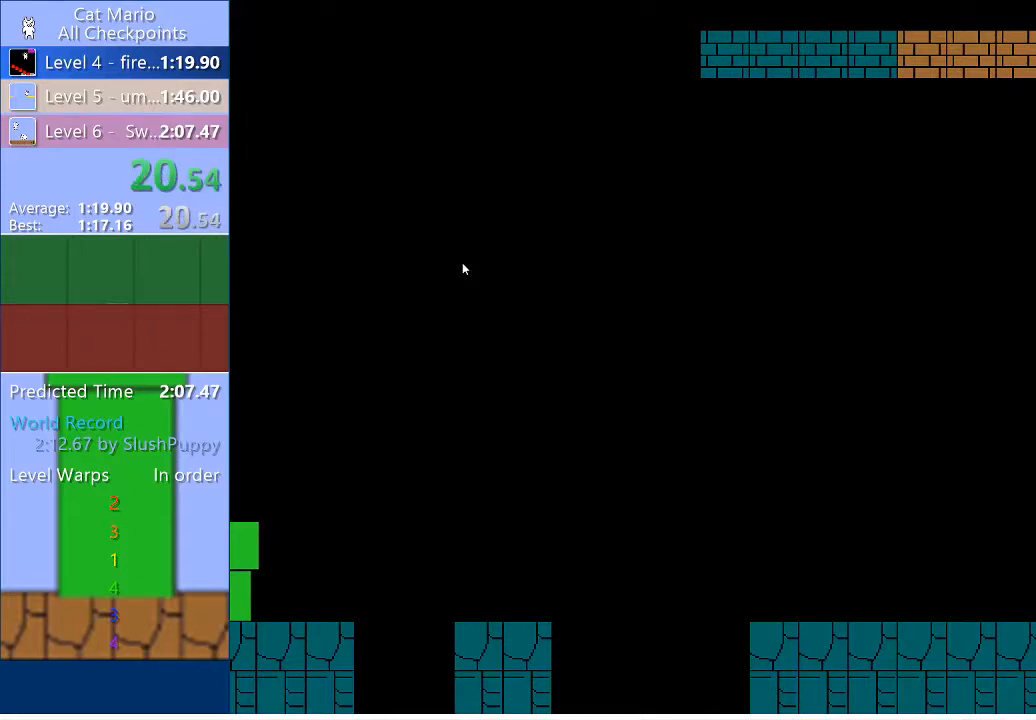
{"keys": [], "events": []}
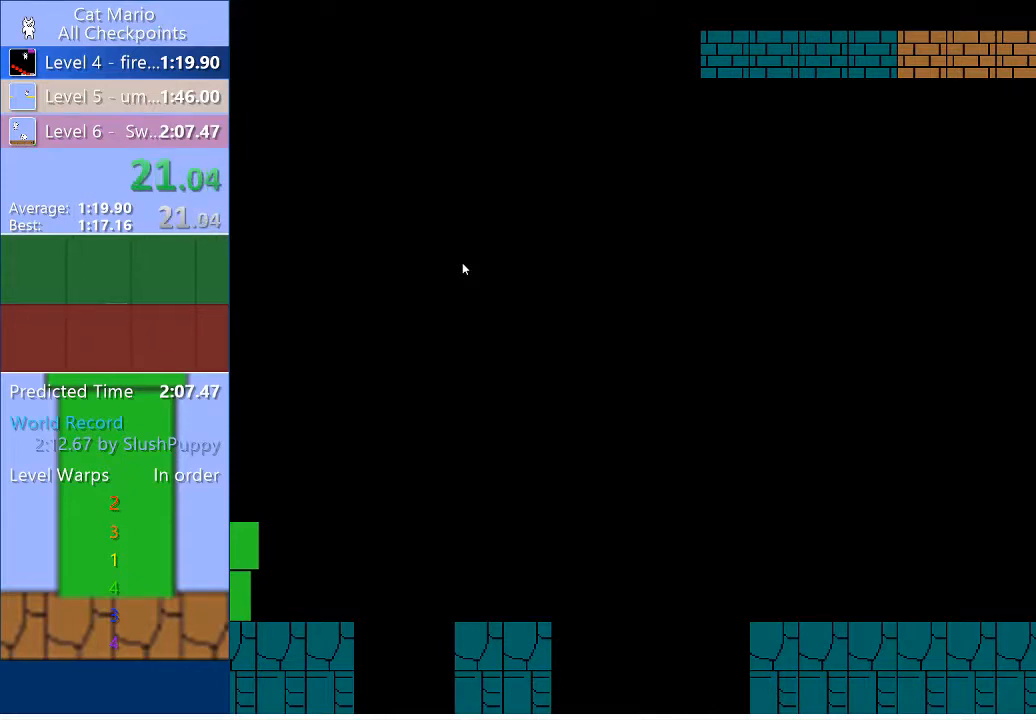
{"keys": [], "events": []}
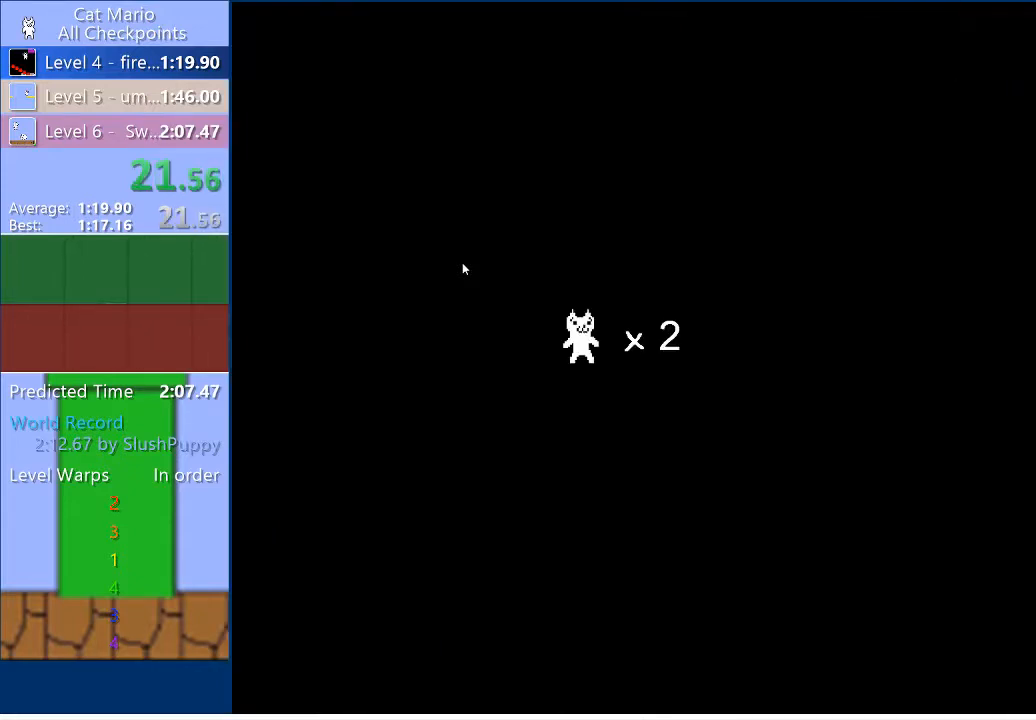
{"keys": [], "events": []}
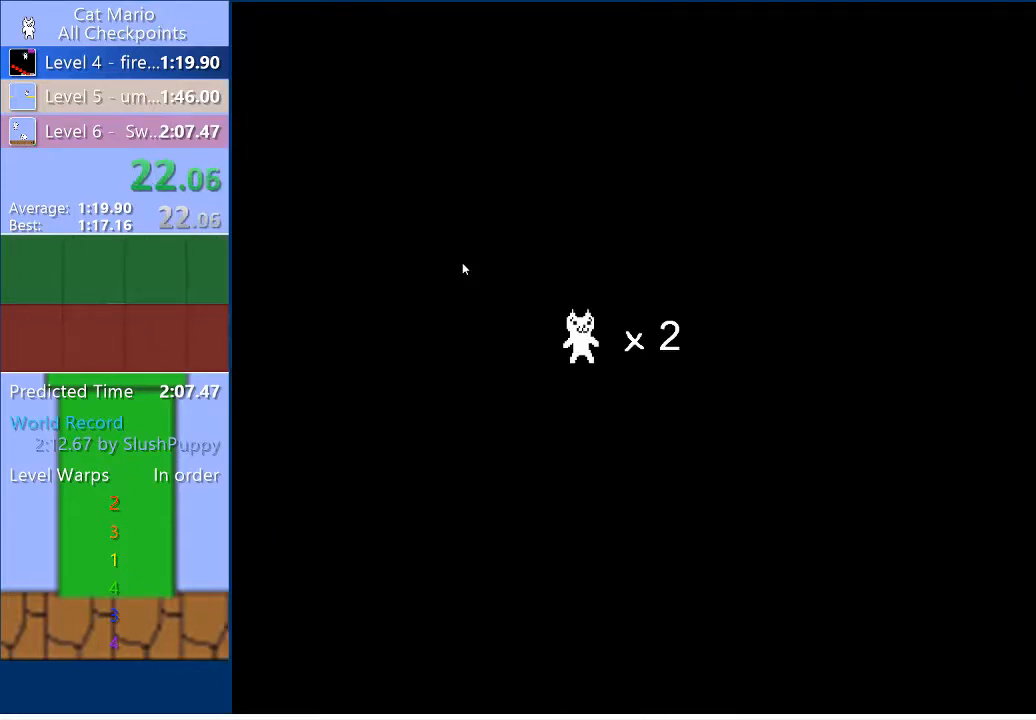
{"keys": ["left"], "events": [[67, "left", "down"]]}
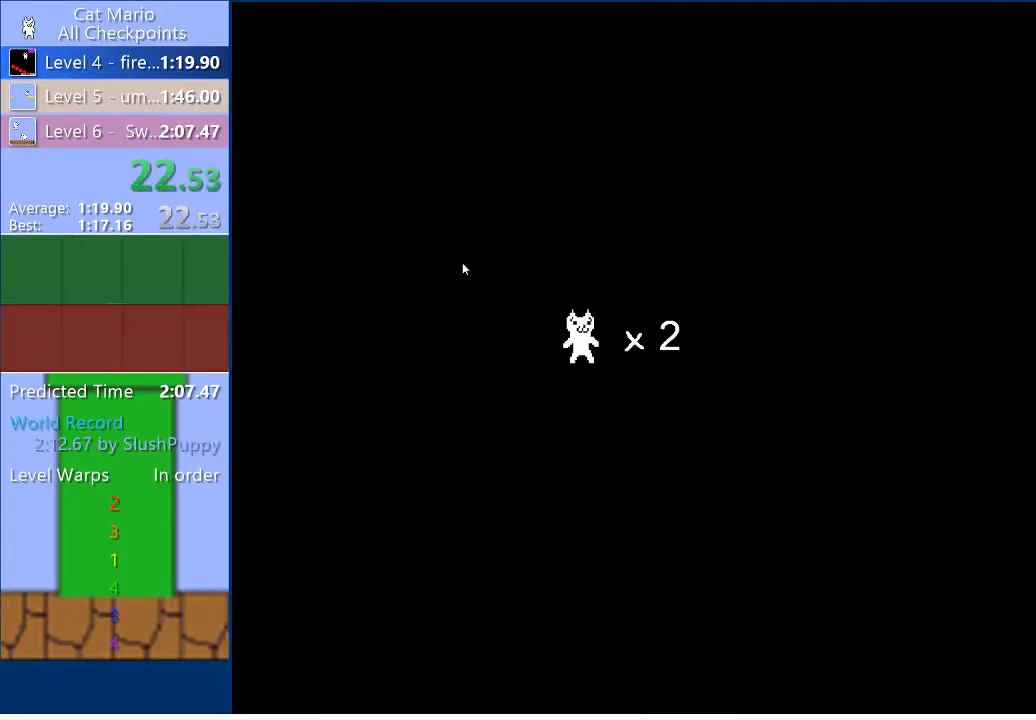
{"keys": ["left"], "events": []}
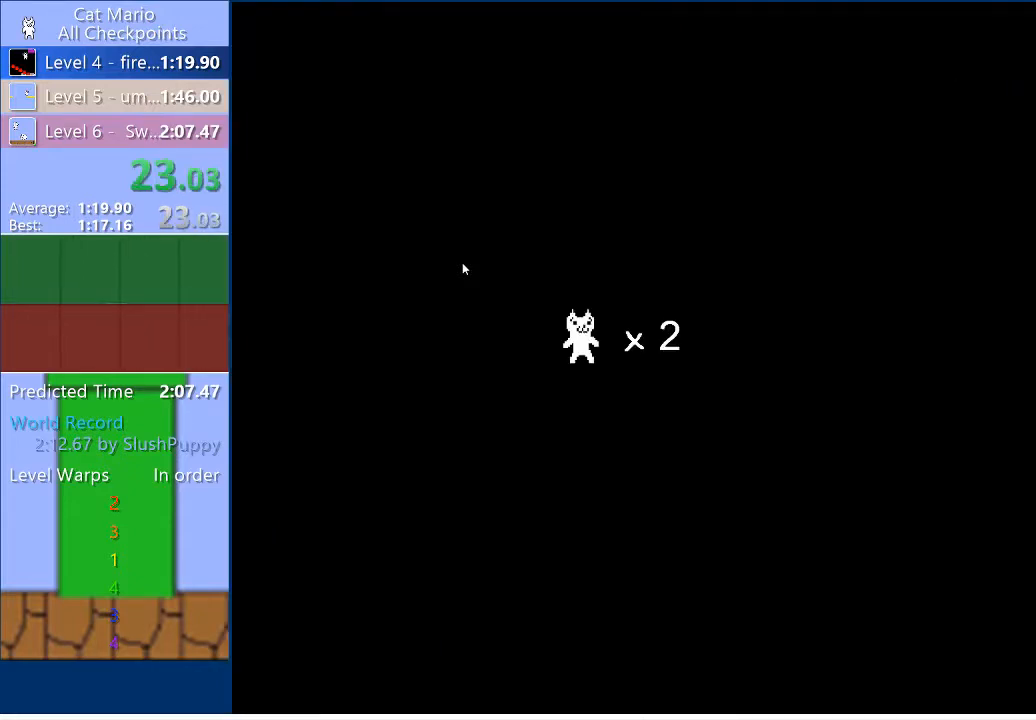
{"keys": ["left"], "events": []}
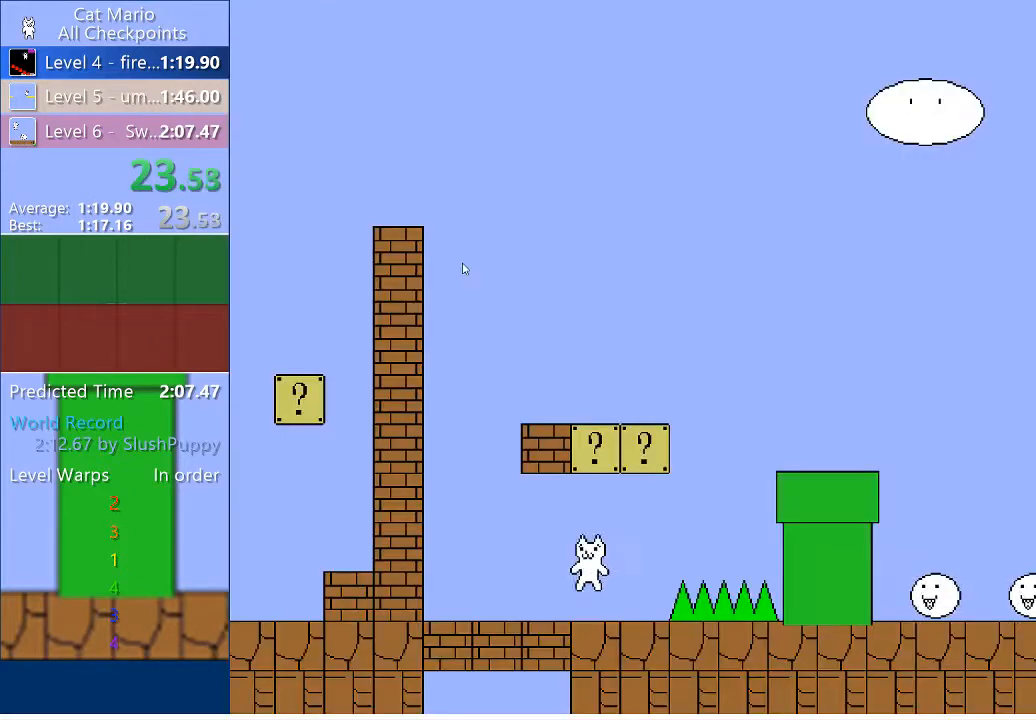
{"keys": [], "events": [[167, "up", "down"], [333, "left", "up"], [333, "up", "up"]]}
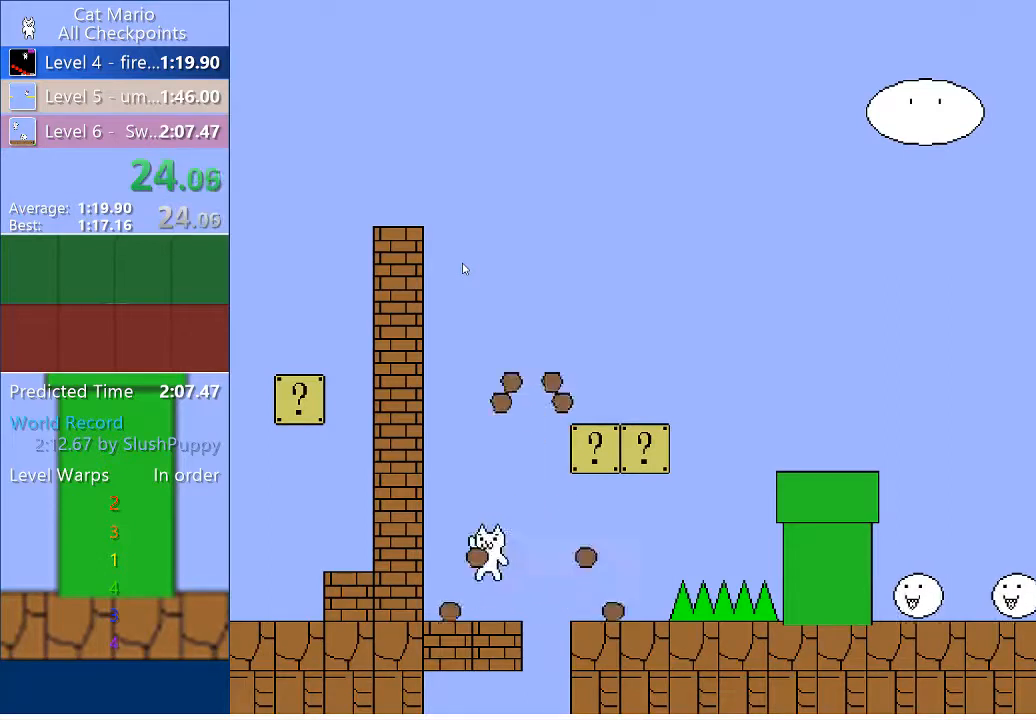
{"keys": [], "events": []}
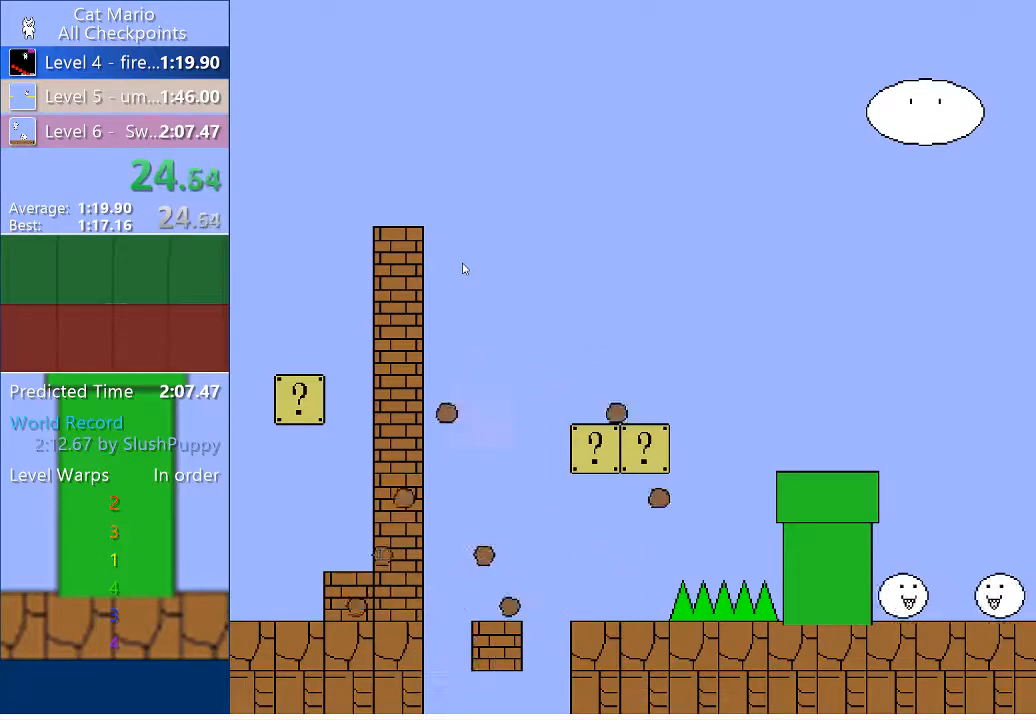
{"keys": [], "events": []}
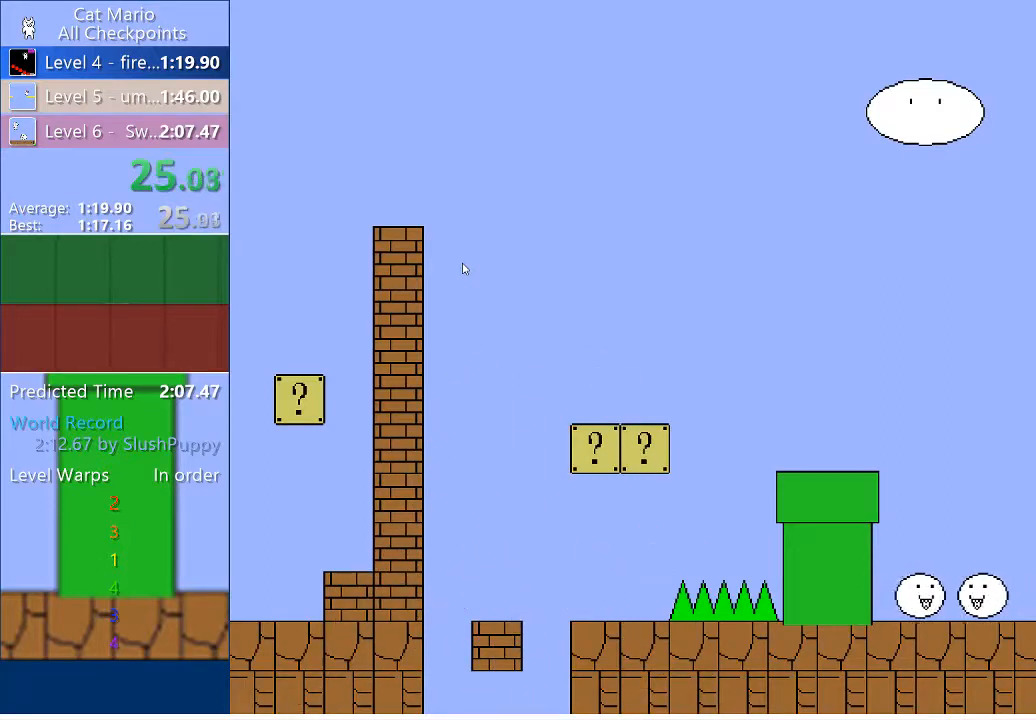
{"keys": [], "events": []}
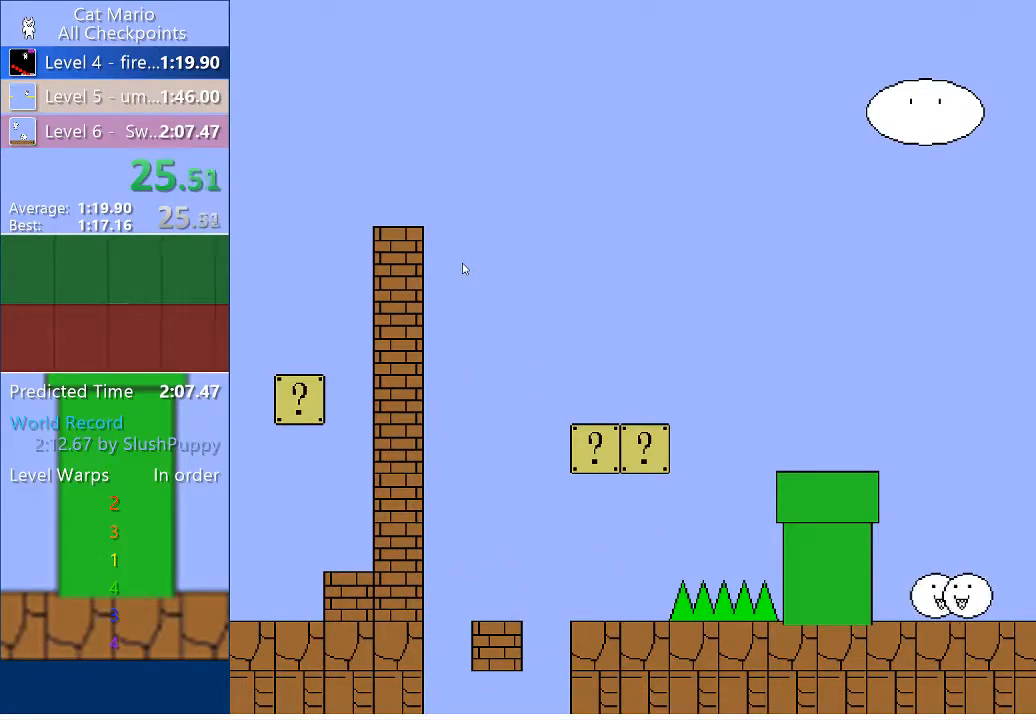
{"keys": [], "events": []}
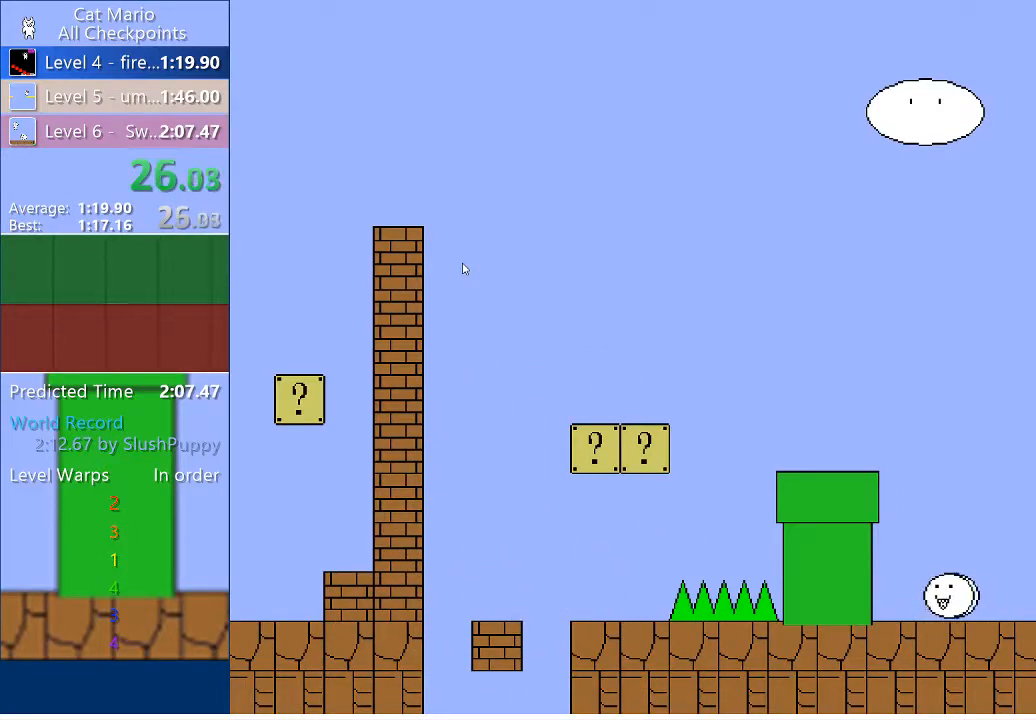
{"keys": [], "events": []}